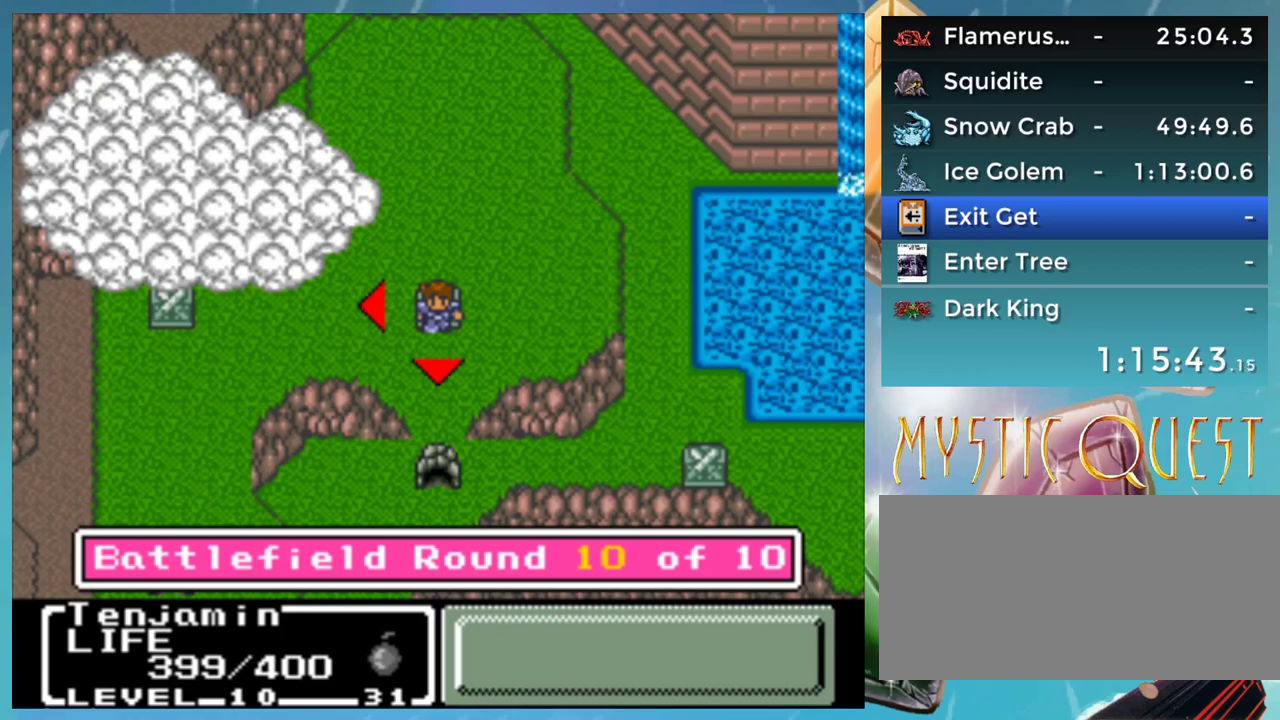
Gameplay with a controller (Nintendo layout); each line is a JSON object with the inputs held at the frame after it. "events" lists button and stick changes between this image and that frame as [ms after this image, input, new state], when the widget could be followed in between. Not read: DPAD_DOWN DPAD_RIGHT L1 L3 R3.
{"buttons": ["A"], "events": [[317, "A", "down"], [383, "A", "up"], [467, "A", "down"]]}
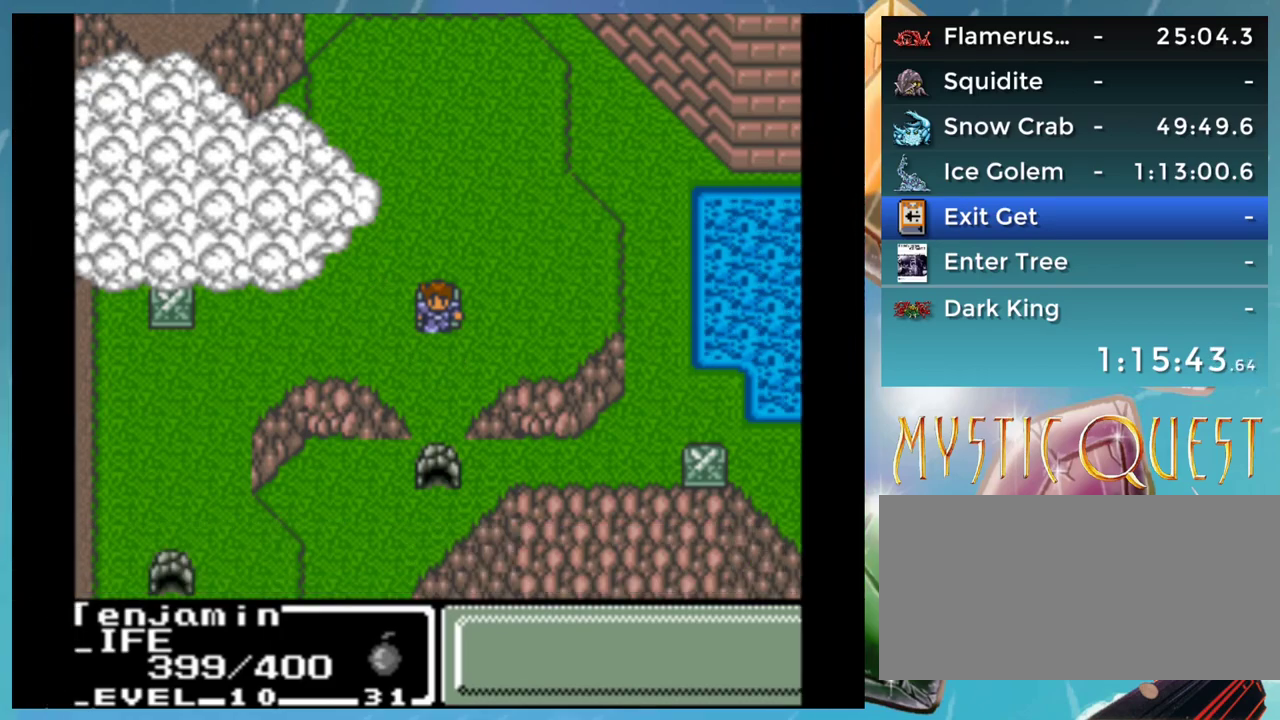
{"buttons": [], "events": [[17, "A", "up"]]}
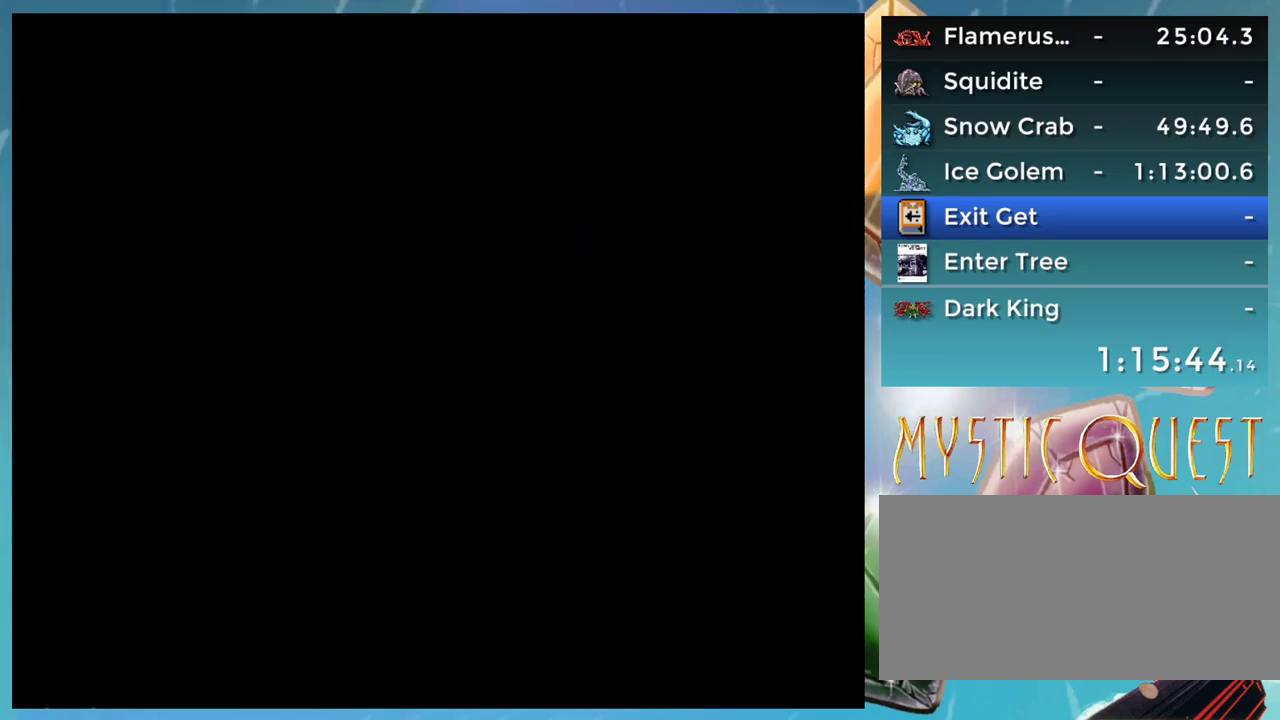
{"buttons": [], "events": []}
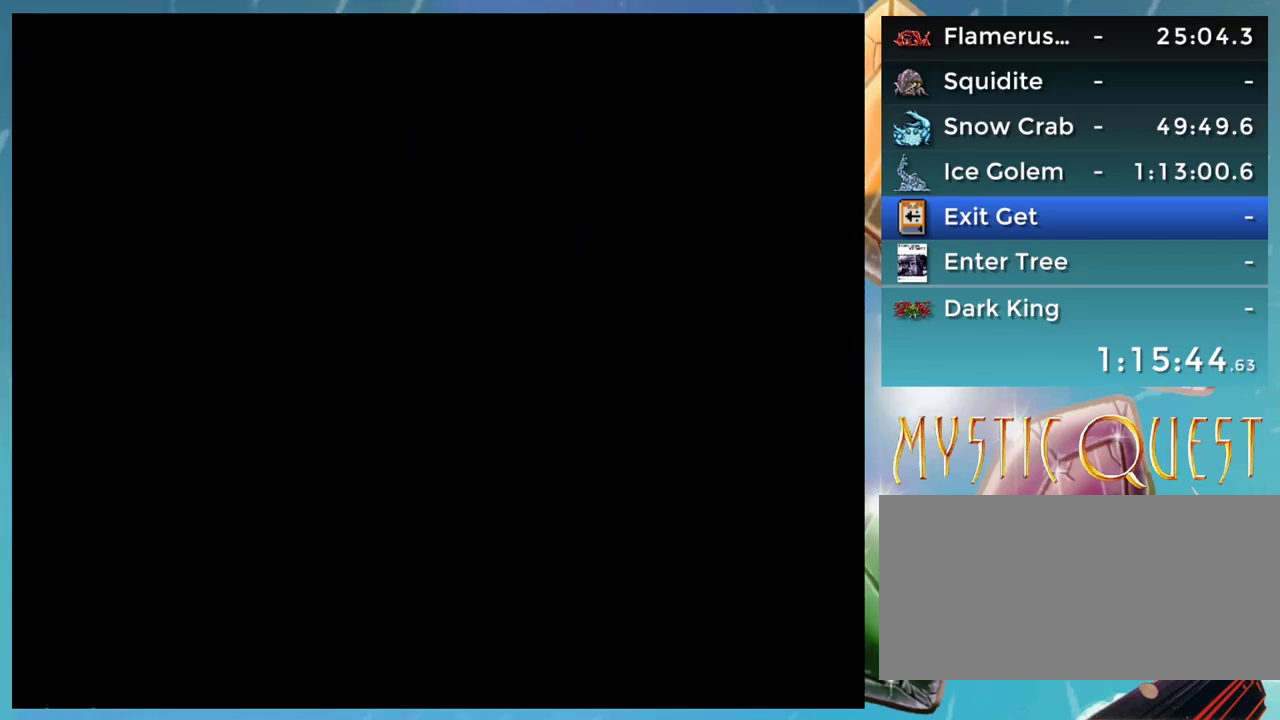
{"buttons": [], "events": []}
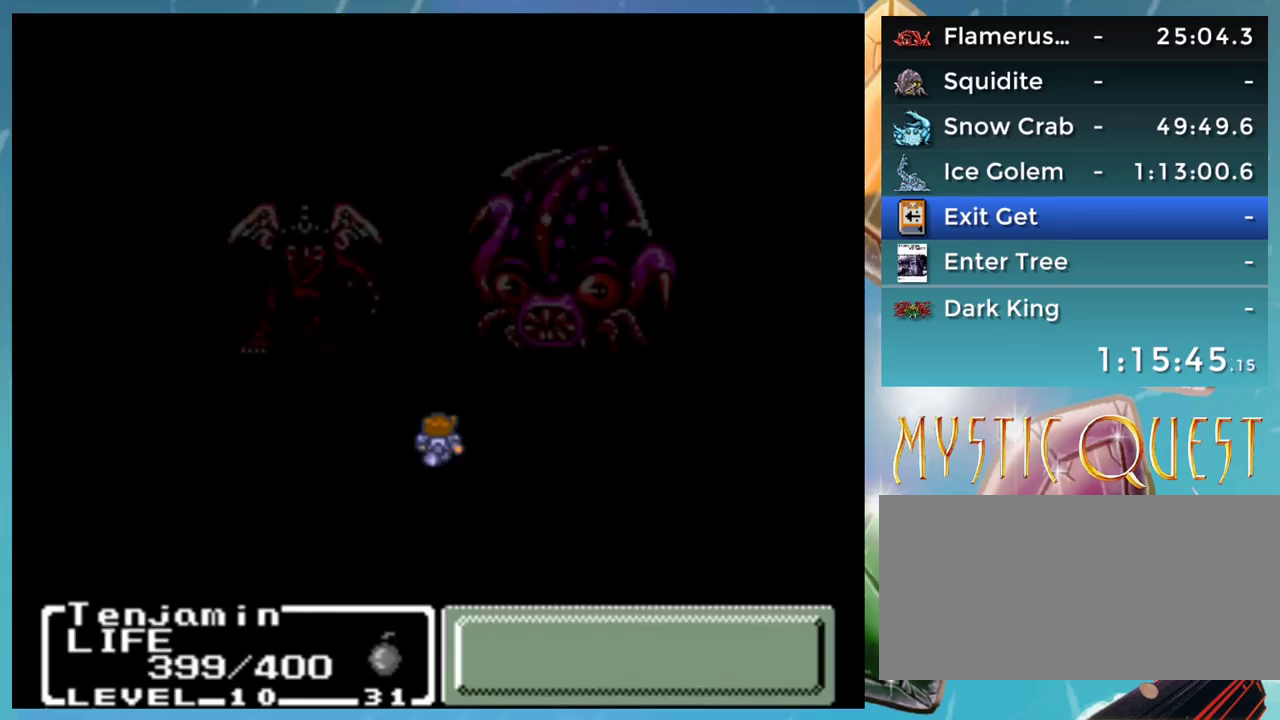
{"buttons": [], "events": []}
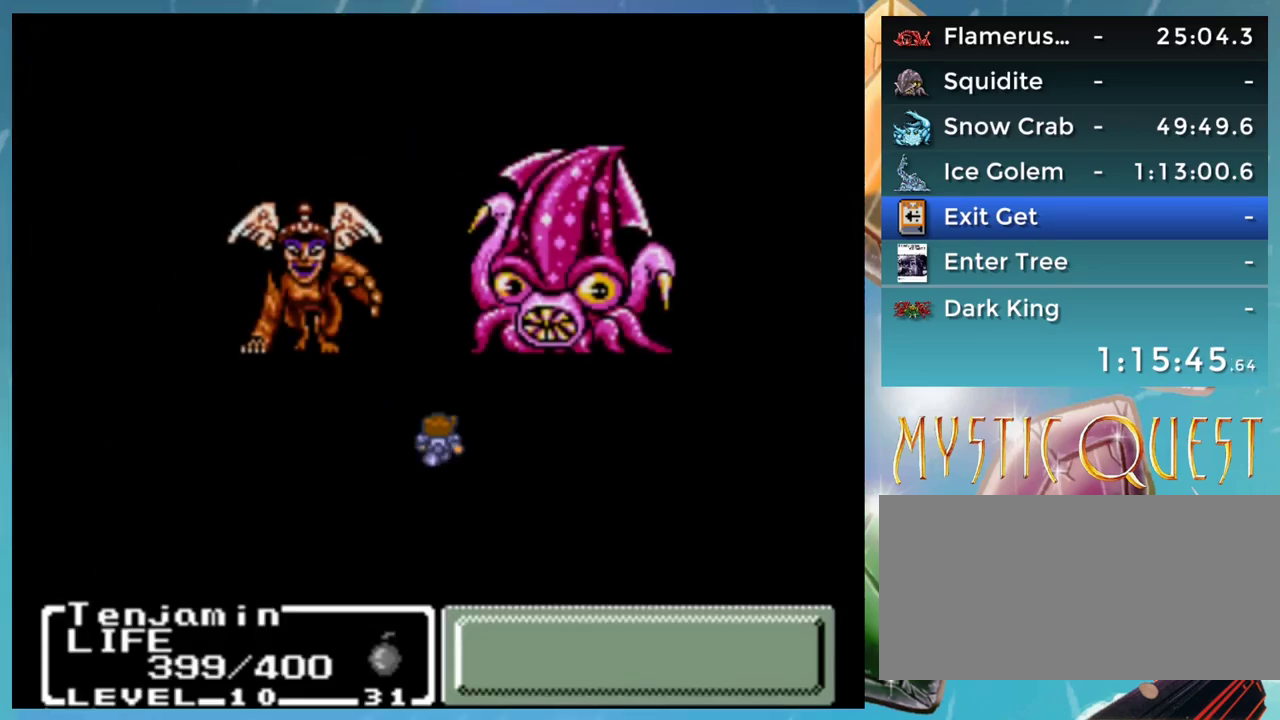
{"buttons": ["B"], "events": [[383, "B", "down"]]}
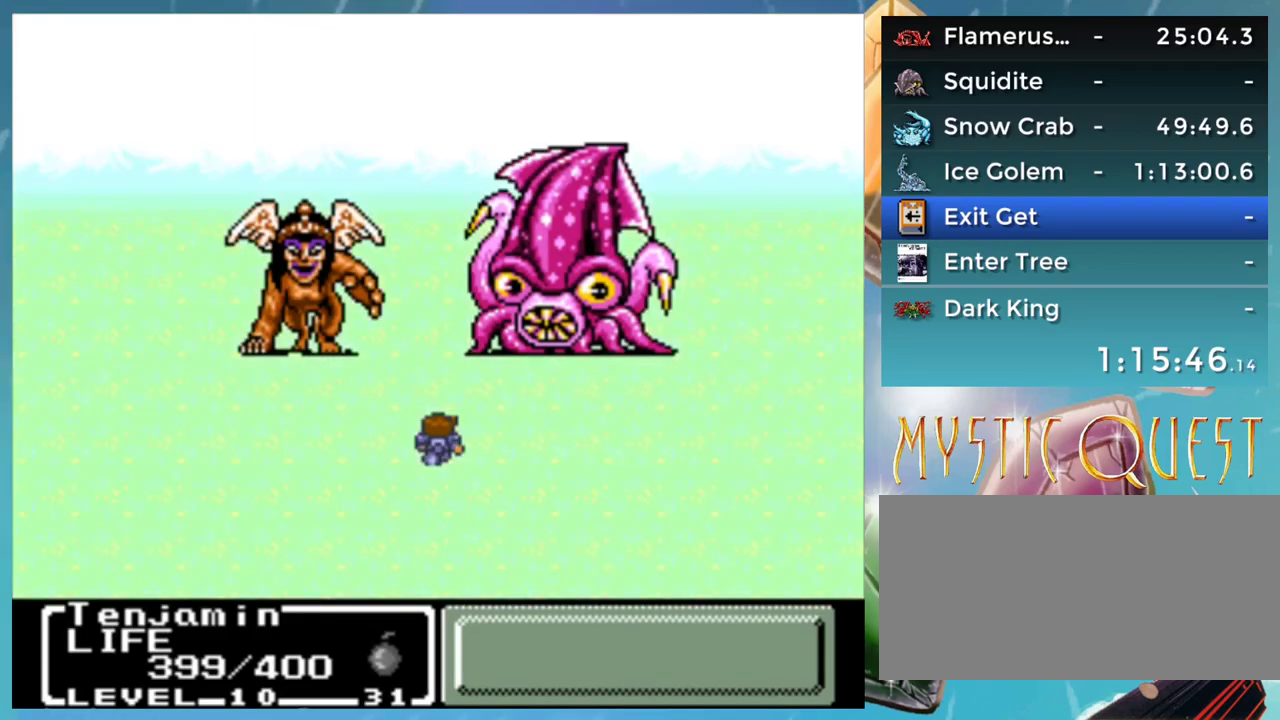
{"buttons": ["B"], "events": [[167, "B", "up"], [250, "B", "down"], [317, "B", "up"], [483, "B", "down"]]}
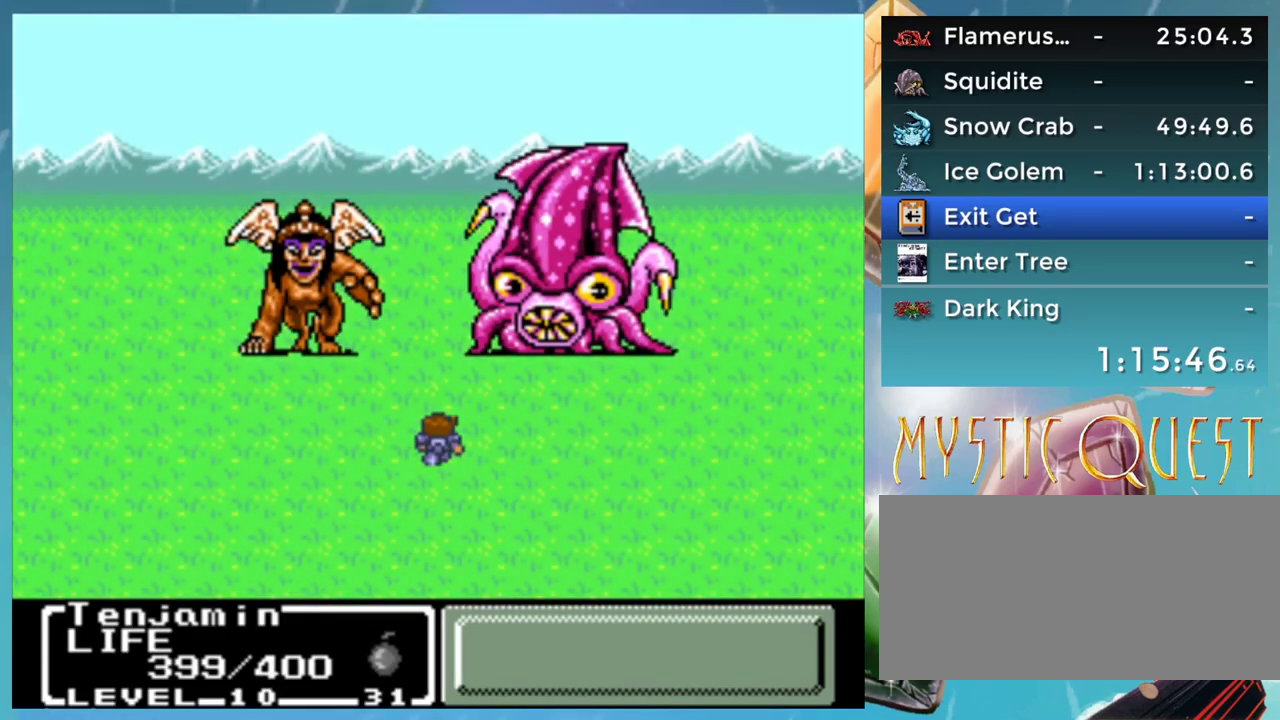
{"buttons": [], "events": [[50, "B", "up"], [200, "B", "down"], [267, "B", "up"]]}
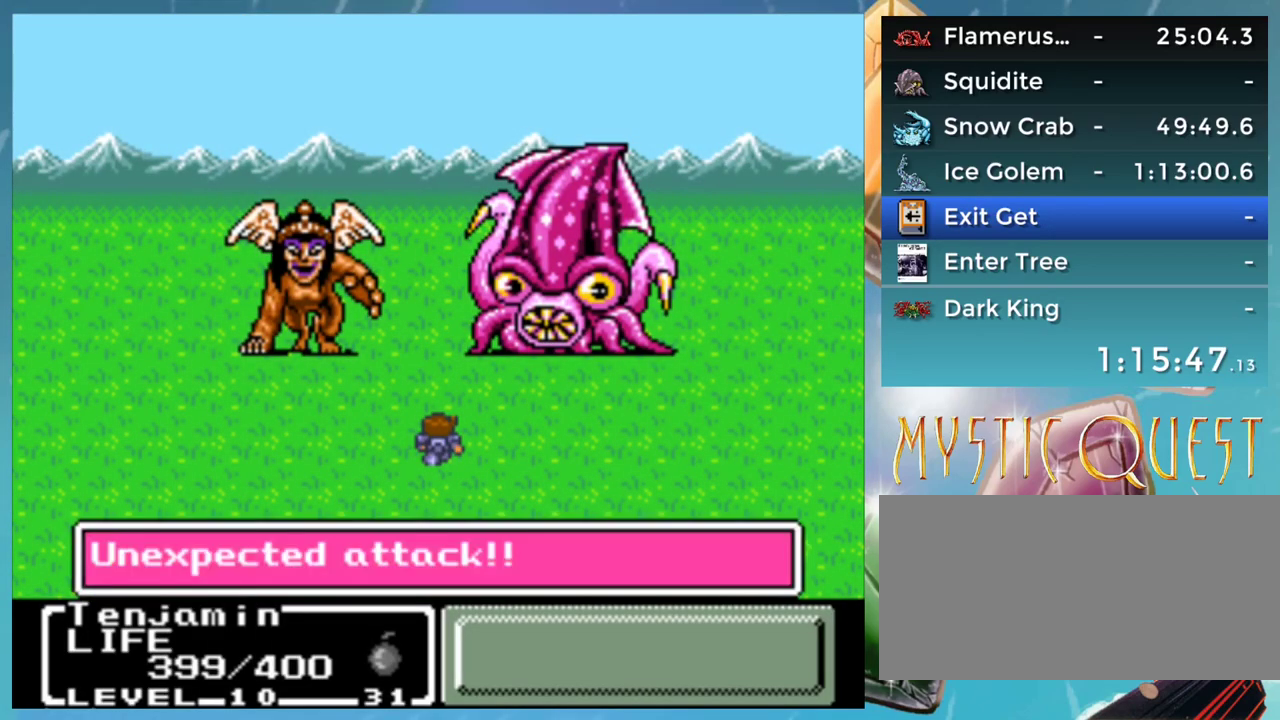
{"buttons": [], "events": [[50, "B", "down"], [100, "B", "up"], [150, "B", "down"], [217, "B", "up"], [283, "B", "down"], [350, "B", "up"], [400, "B", "down"], [450, "B", "up"]]}
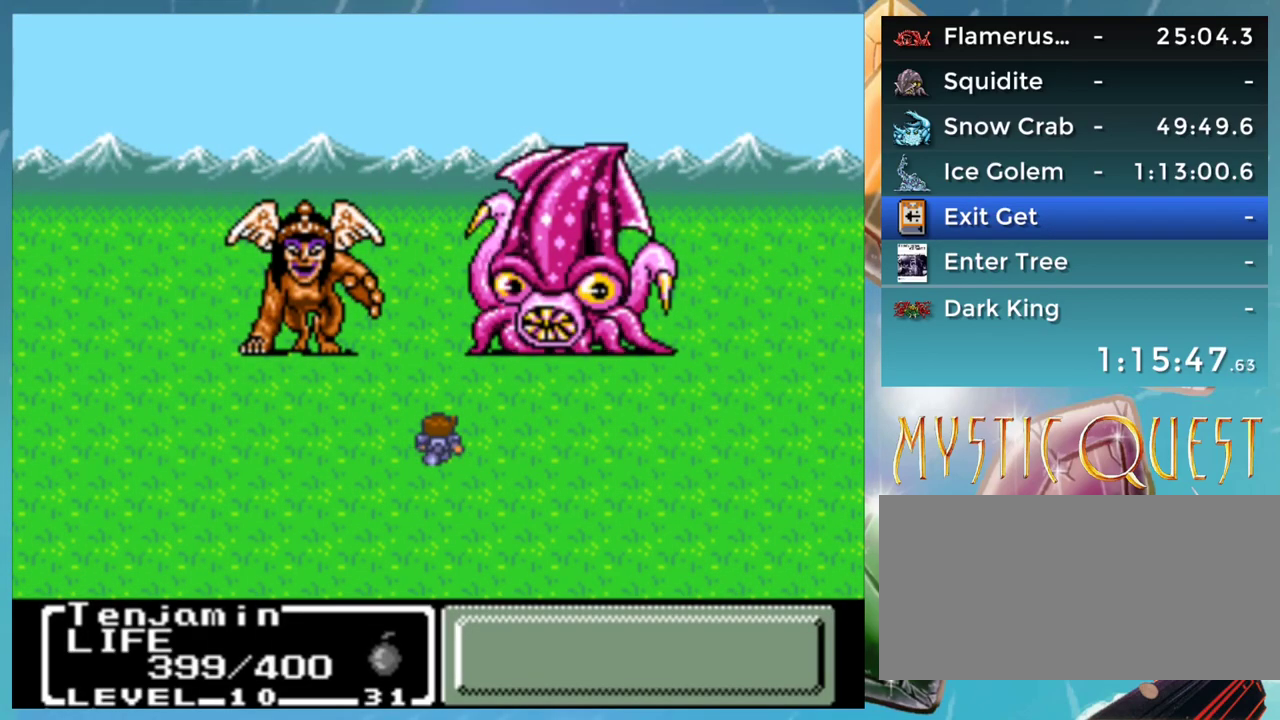
{"buttons": [], "events": [[50, "B", "down"], [100, "B", "up"], [267, "B", "down"], [333, "B", "up"], [400, "B", "down"], [450, "B", "up"]]}
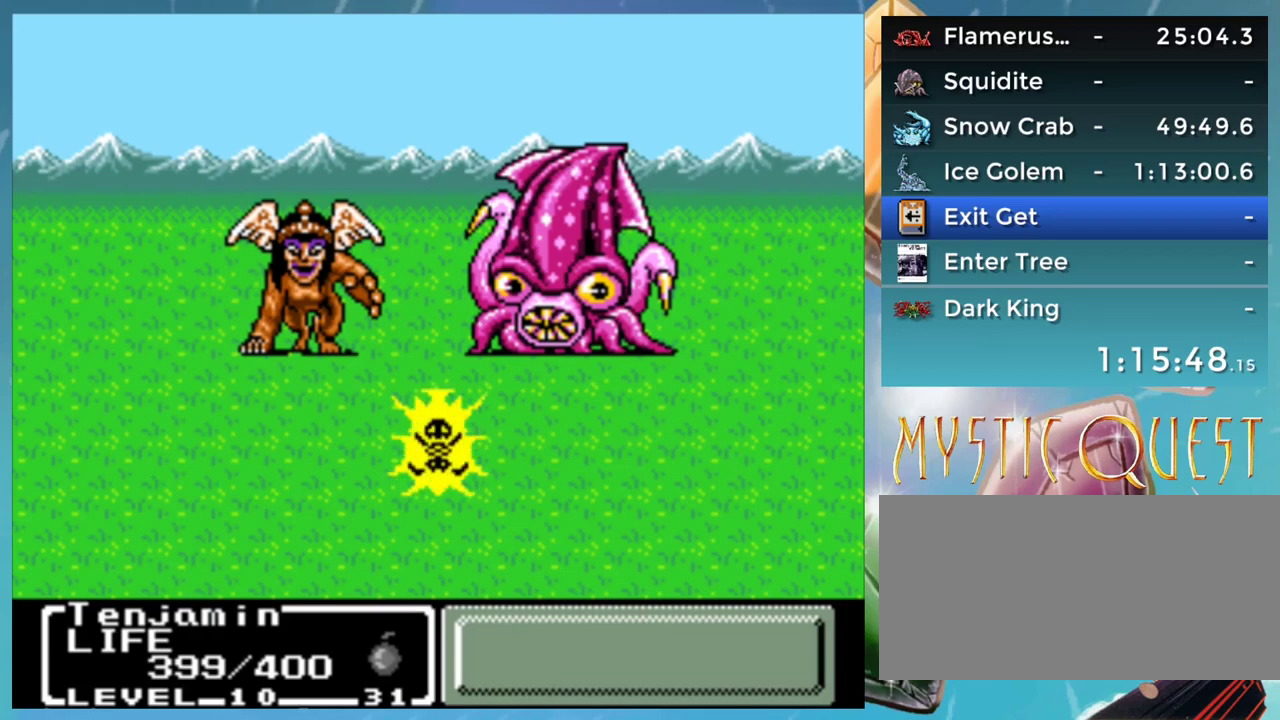
{"buttons": [], "events": [[150, "B", "down"], [217, "B", "up"], [433, "B", "down"], [500, "B", "up"]]}
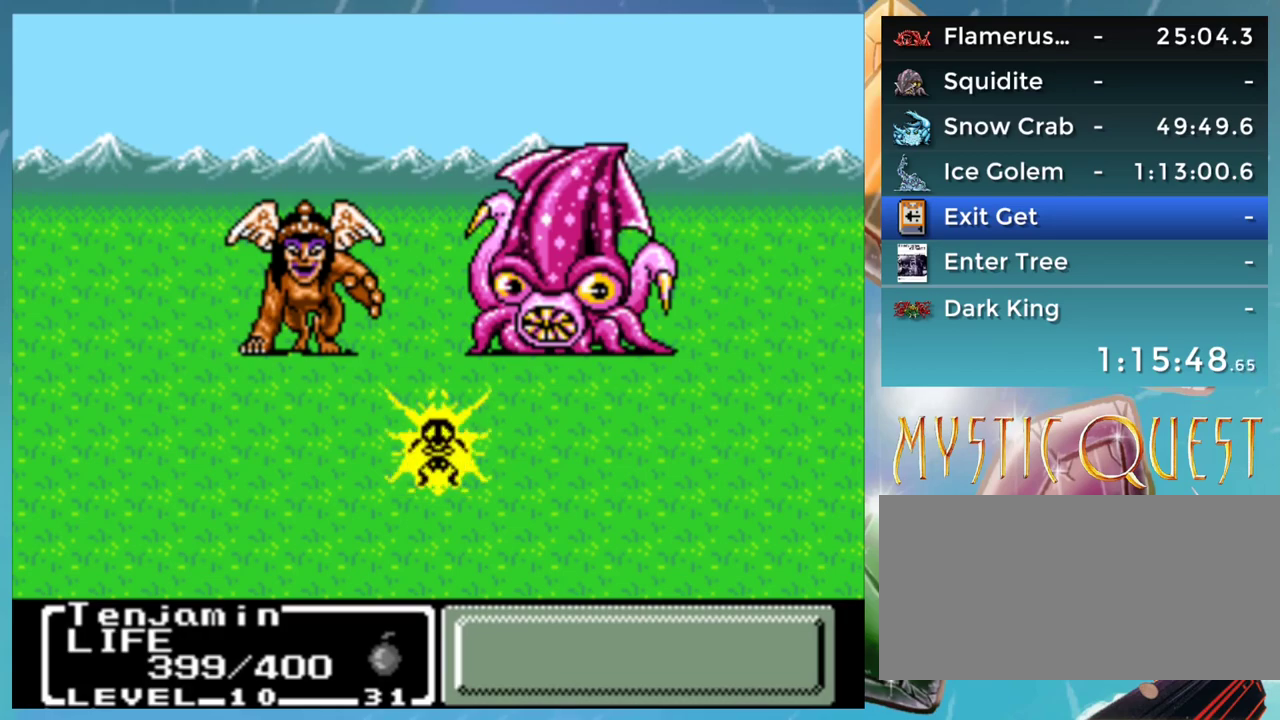
{"buttons": [], "events": [[183, "B", "down"], [250, "B", "up"]]}
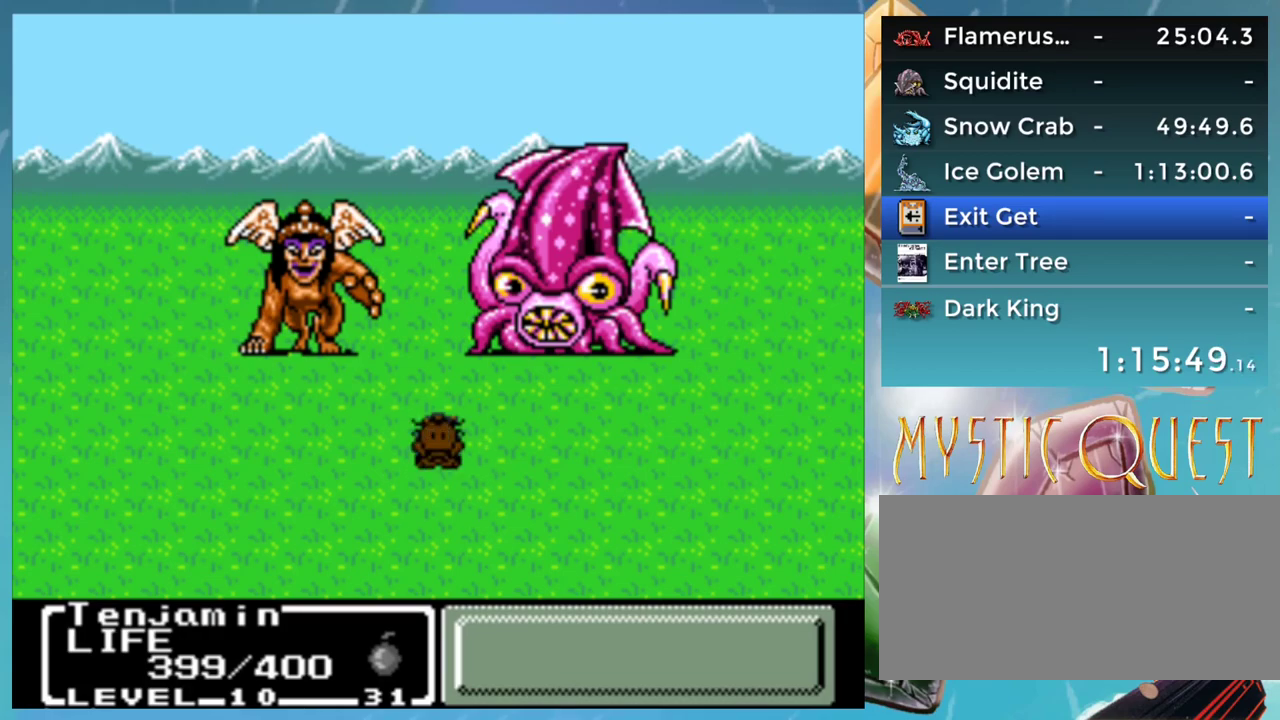
{"buttons": [], "events": [[200, "B", "down"], [267, "B", "up"]]}
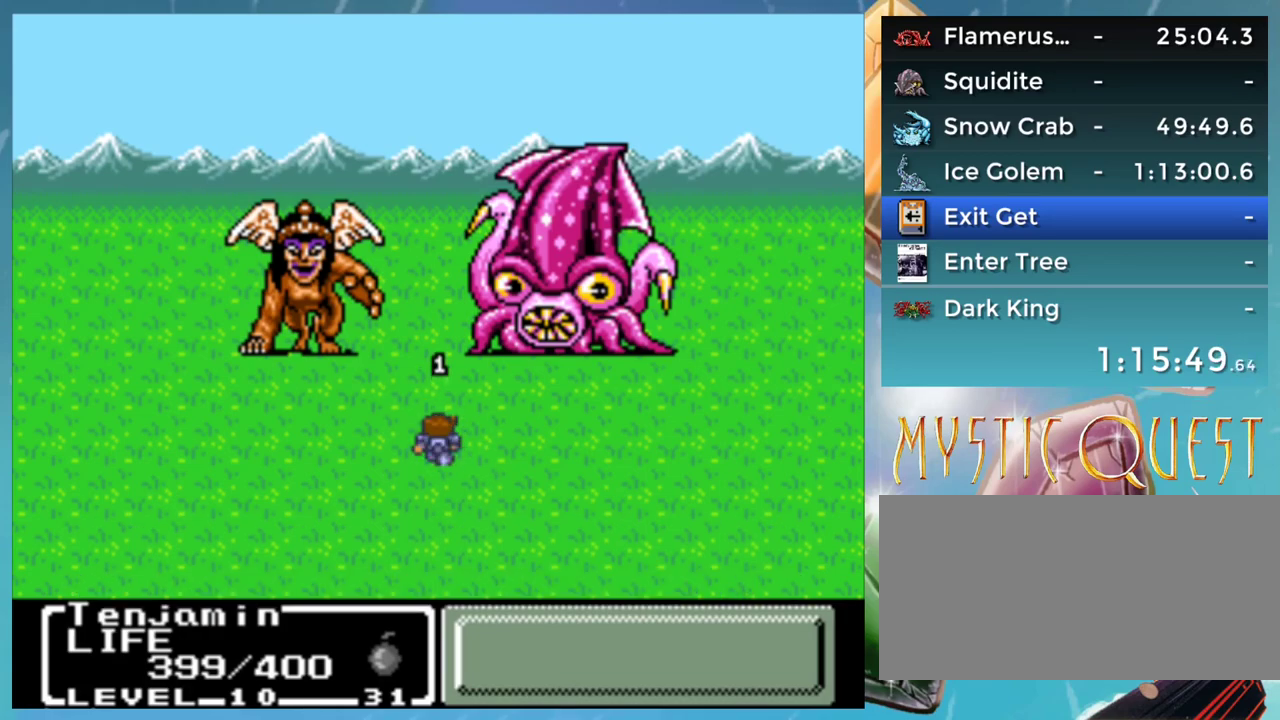
{"buttons": ["B"], "events": [[100, "B", "down"], [167, "B", "up"], [367, "B", "down"], [433, "B", "up"], [500, "B", "down"]]}
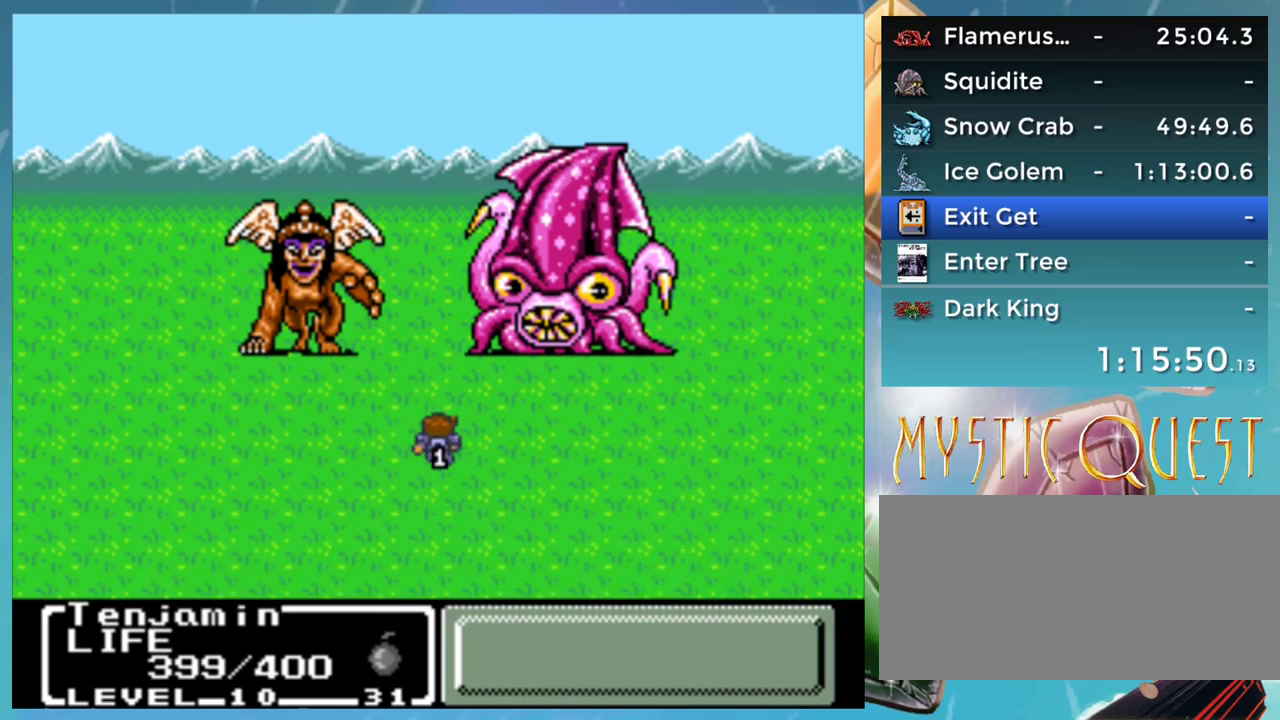
{"buttons": [], "events": [[50, "B", "up"], [133, "B", "down"], [217, "B", "up"], [333, "B", "down"], [433, "B", "up"]]}
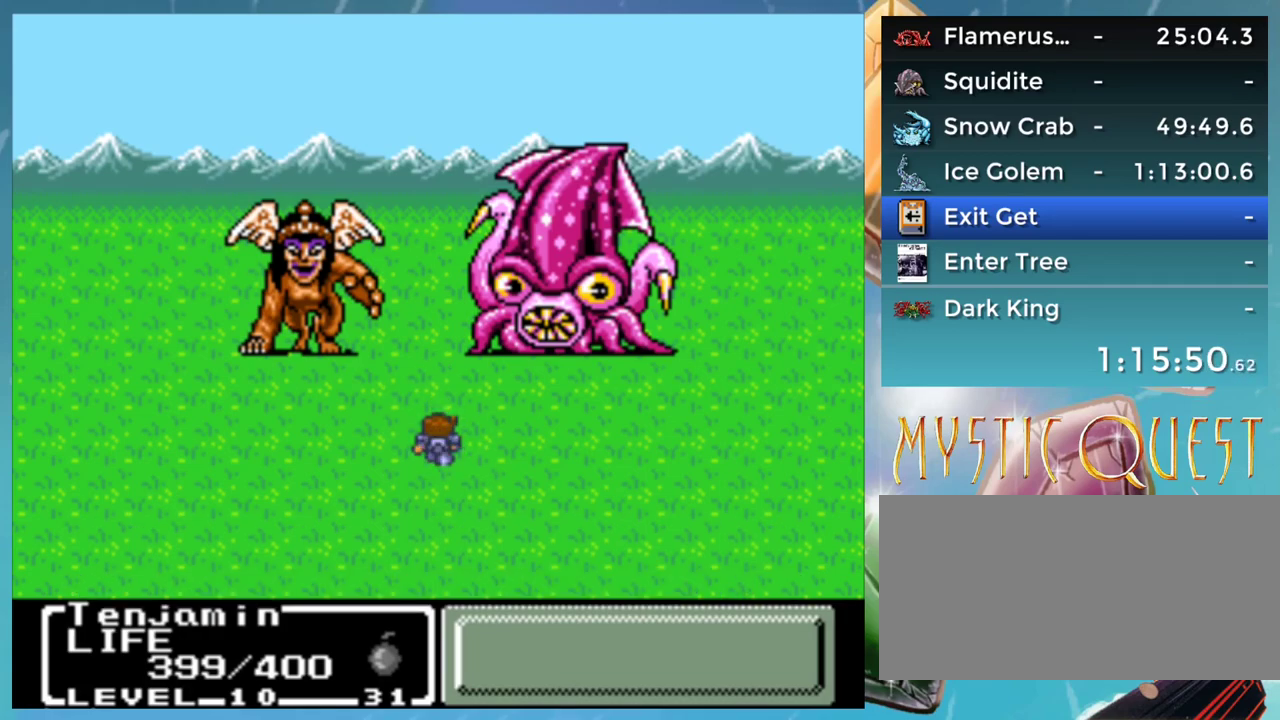
{"buttons": [], "events": [[250, "B", "down"], [367, "B", "up"]]}
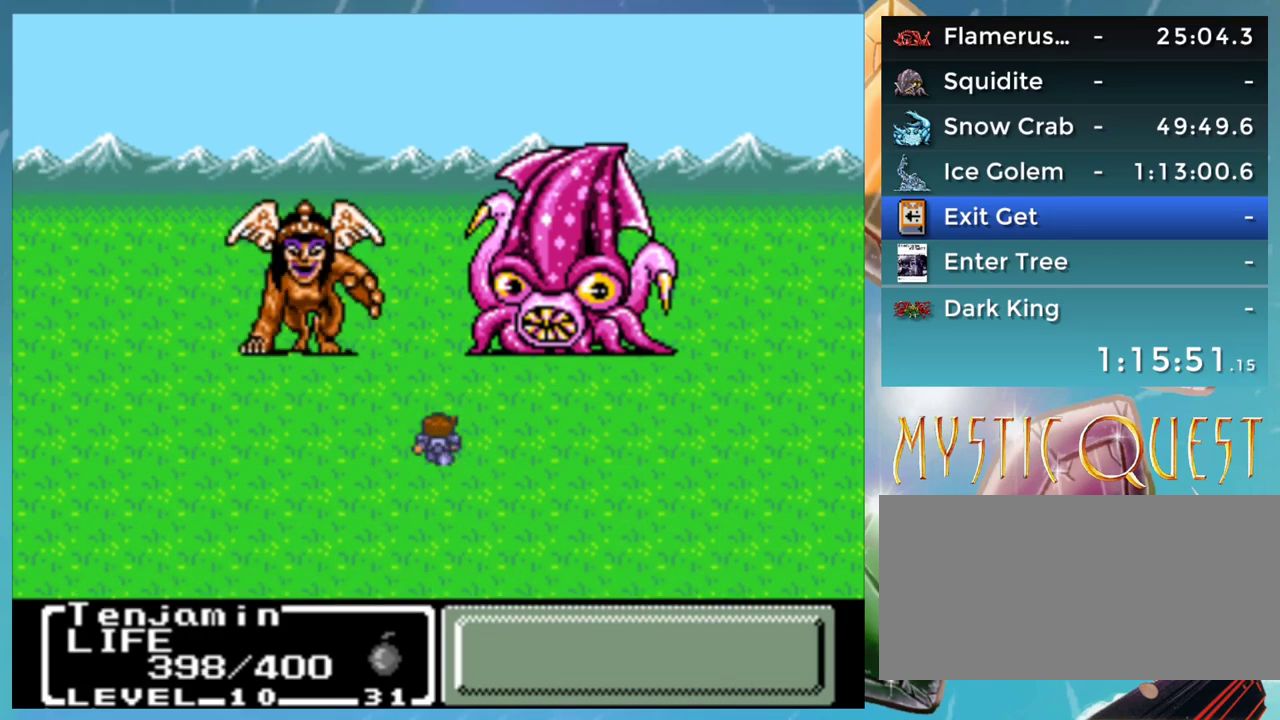
{"buttons": [], "events": [[17, "B", "down"], [67, "B", "up"], [250, "B", "down"], [300, "B", "up"]]}
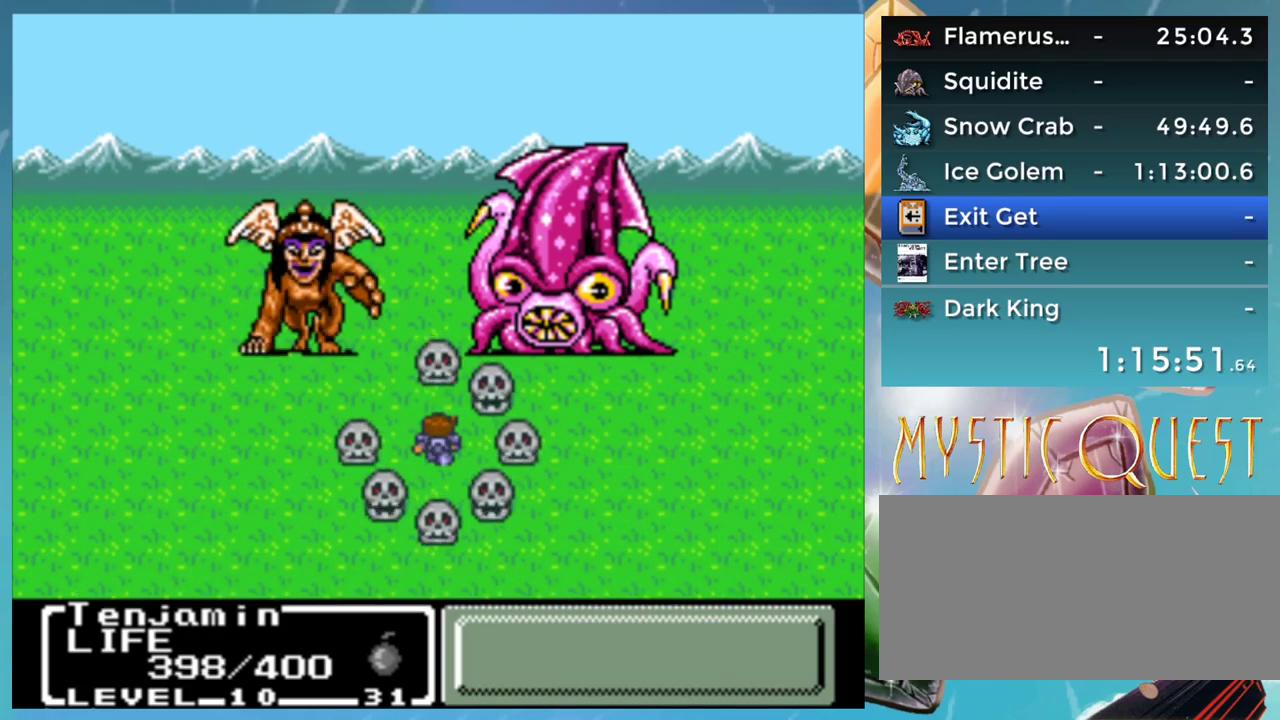
{"buttons": [], "events": [[267, "B", "down"], [450, "B", "up"]]}
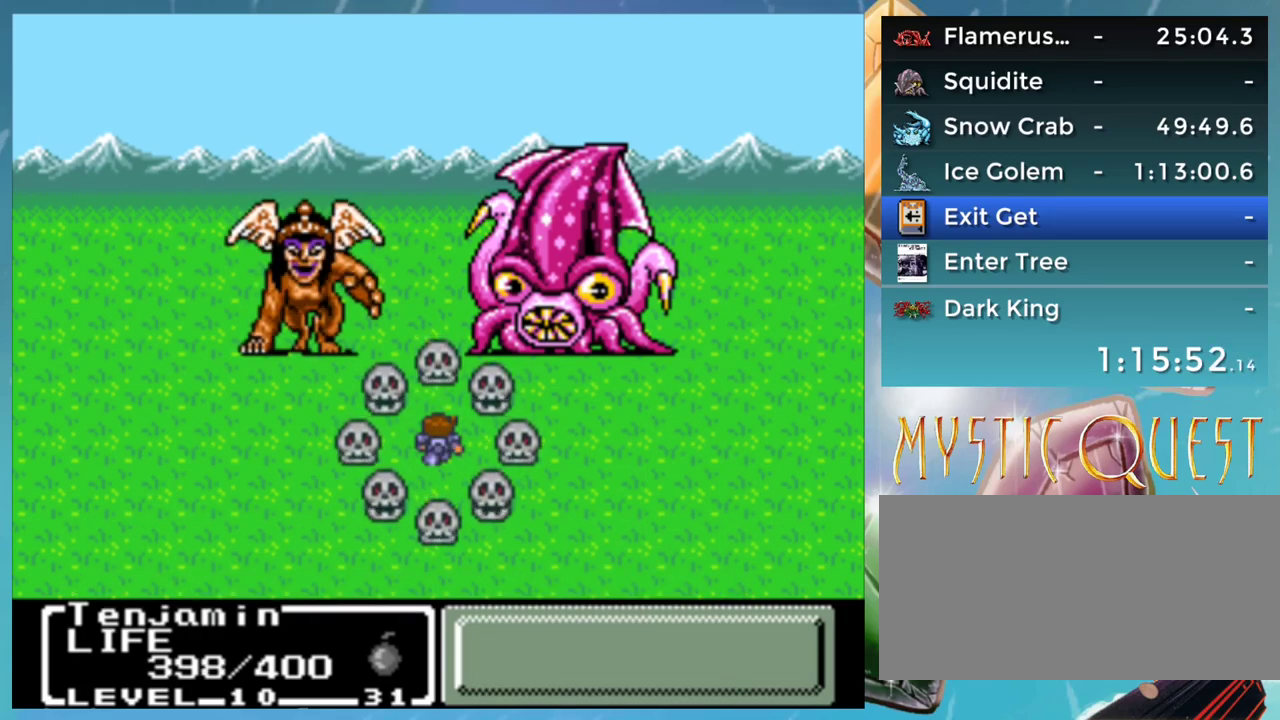
{"buttons": [], "events": [[17, "B", "down"], [67, "B", "up"], [150, "B", "down"], [267, "B", "up"], [333, "B", "down"], [383, "B", "up"]]}
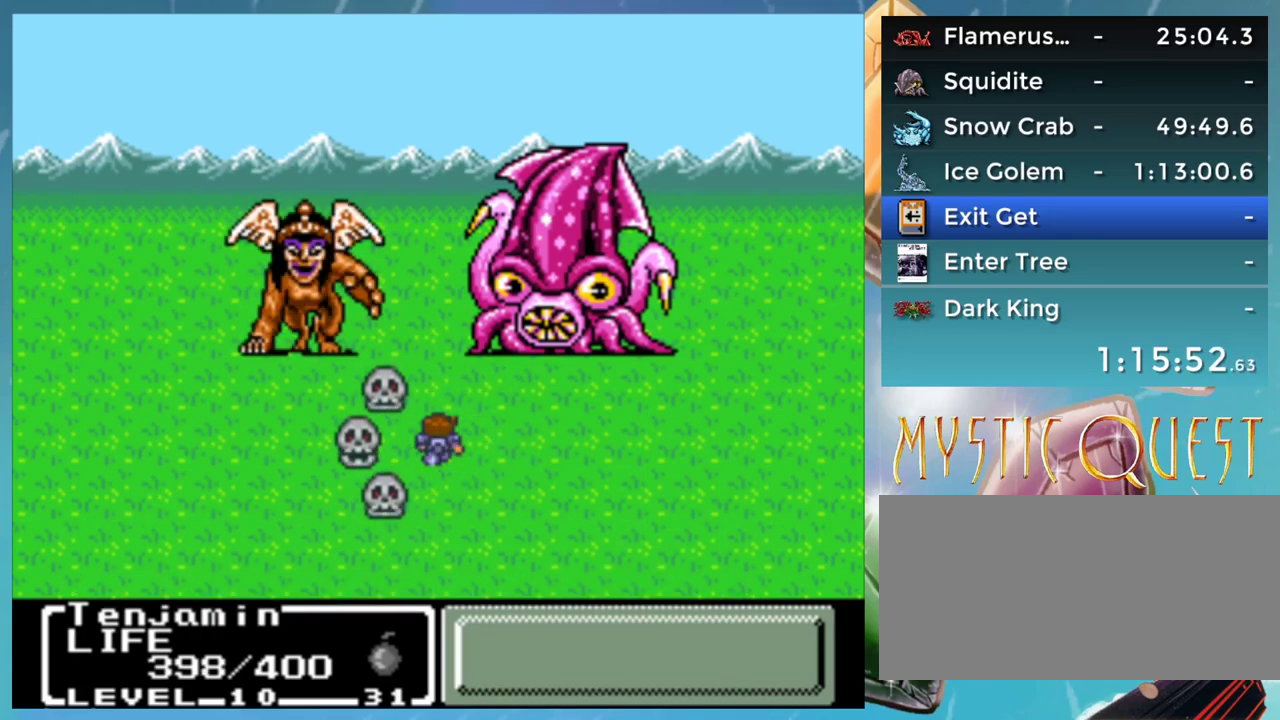
{"buttons": [], "events": [[50, "B", "down"], [117, "B", "up"], [417, "B", "down"], [483, "B", "up"]]}
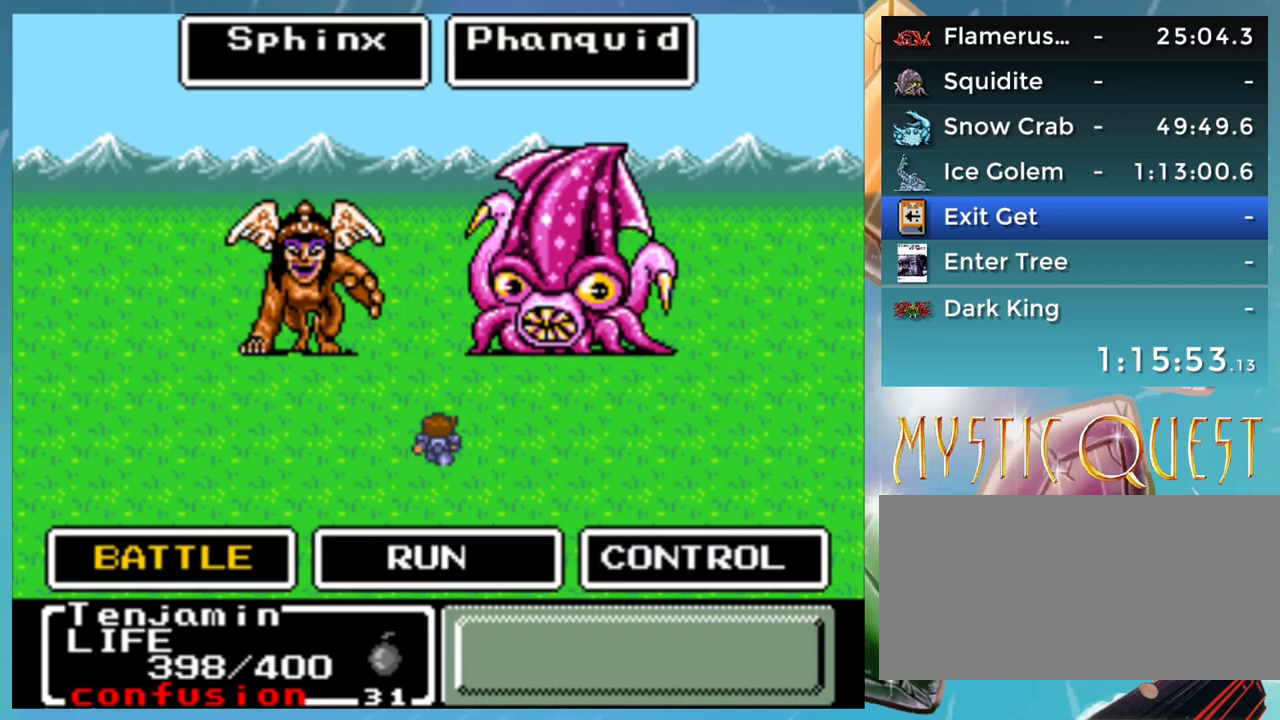
{"buttons": [], "events": []}
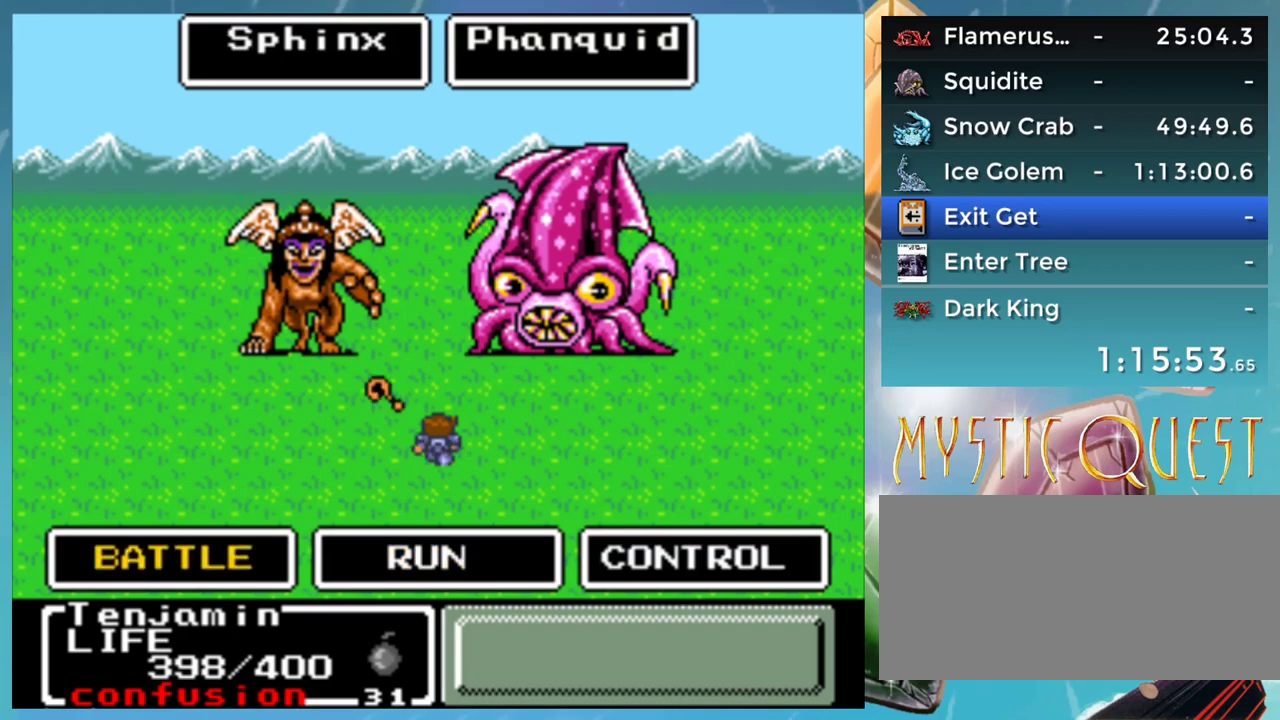
{"buttons": [], "events": [[150, "A", "down"], [200, "A", "up"]]}
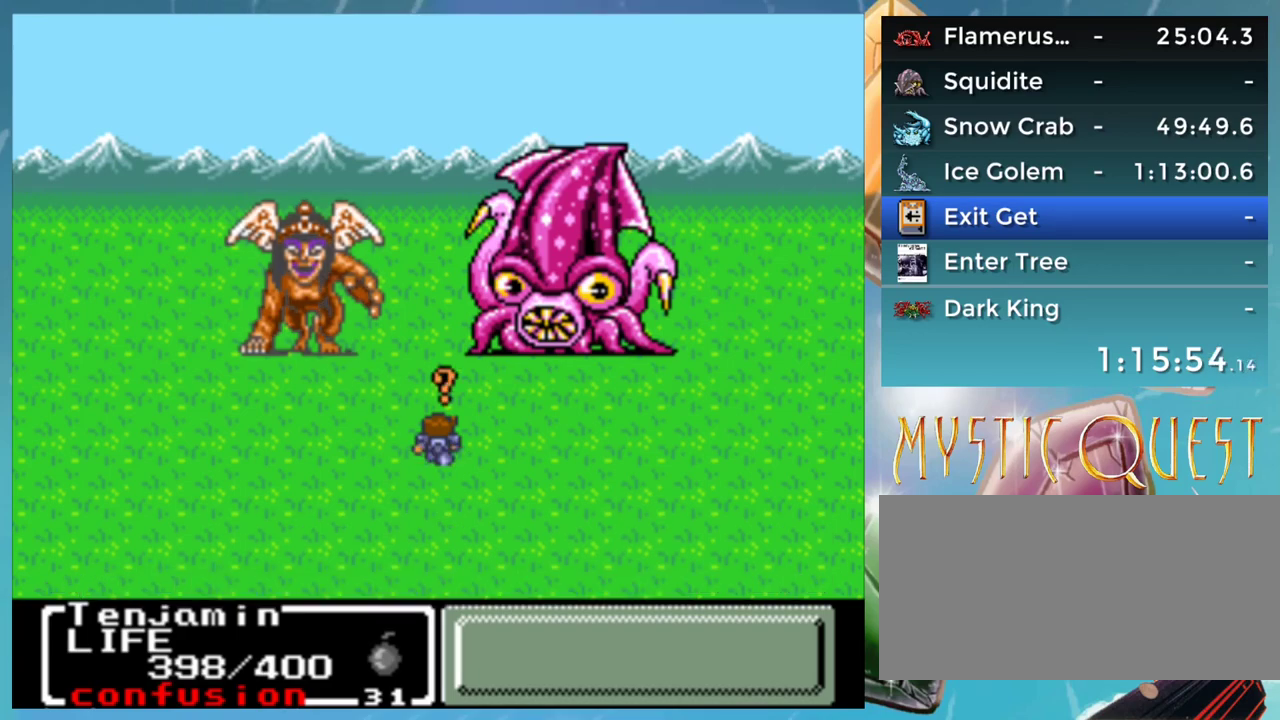
{"buttons": ["B"], "events": [[483, "B", "down"]]}
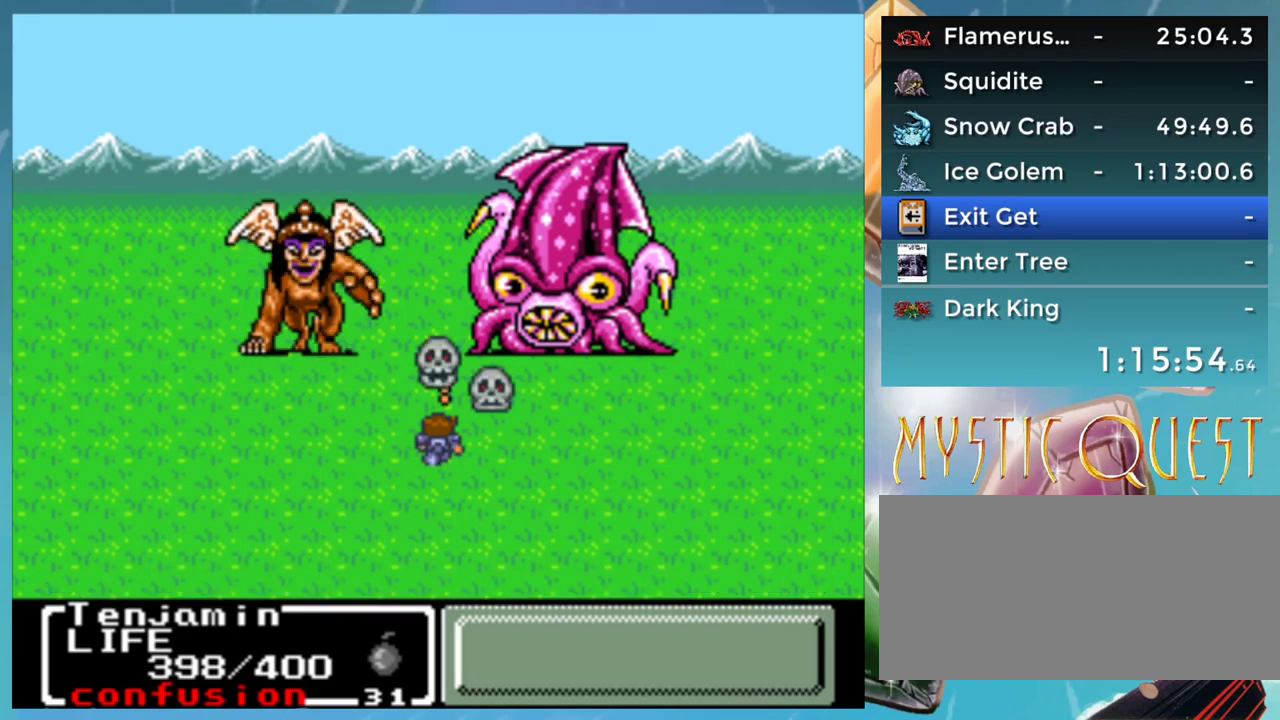
{"buttons": ["B"], "events": [[67, "B", "up"], [217, "B", "down"], [300, "B", "up"], [317, "A", "down"], [400, "A", "up"], [400, "B", "down"]]}
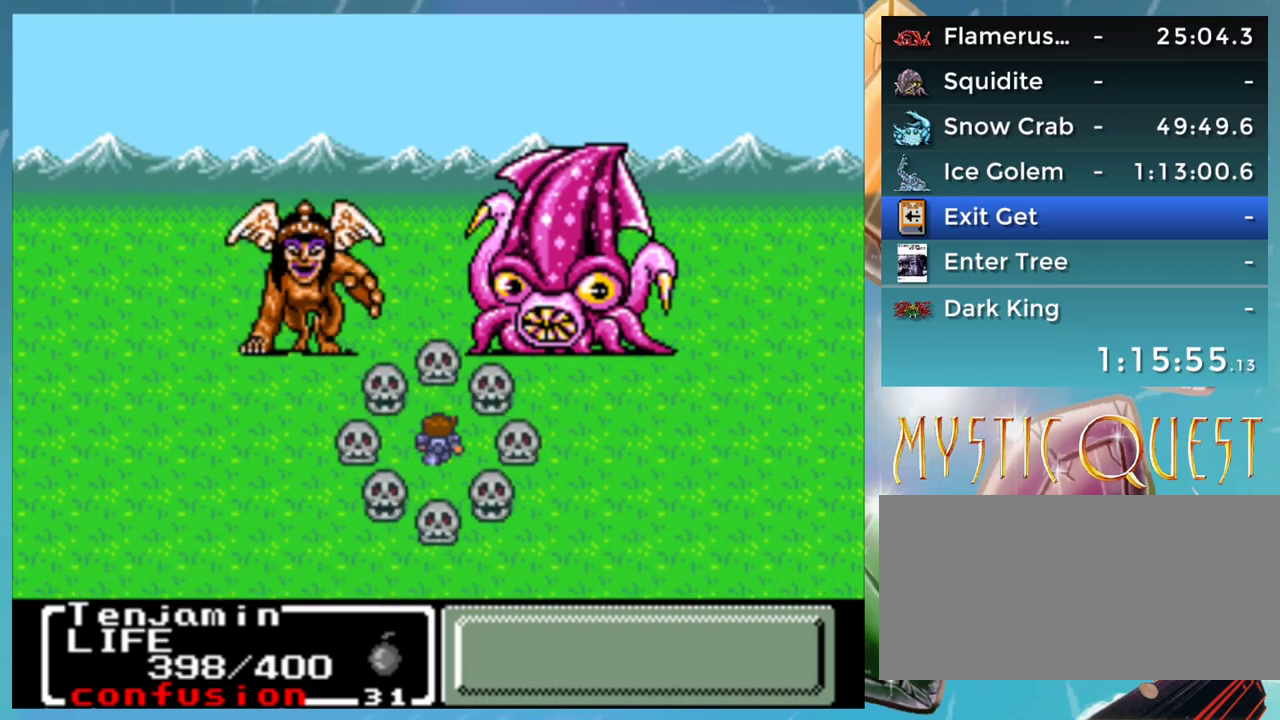
{"buttons": ["A"], "events": [[17, "A", "down"], [17, "B", "up"], [50, "A", "up"], [100, "B", "down"], [183, "A", "down"], [183, "B", "up"], [217, "A", "up"], [250, "B", "down"], [317, "A", "down"], [367, "B", "up"], [383, "A", "up"], [433, "B", "down"], [500, "A", "down"], [500, "B", "up"]]}
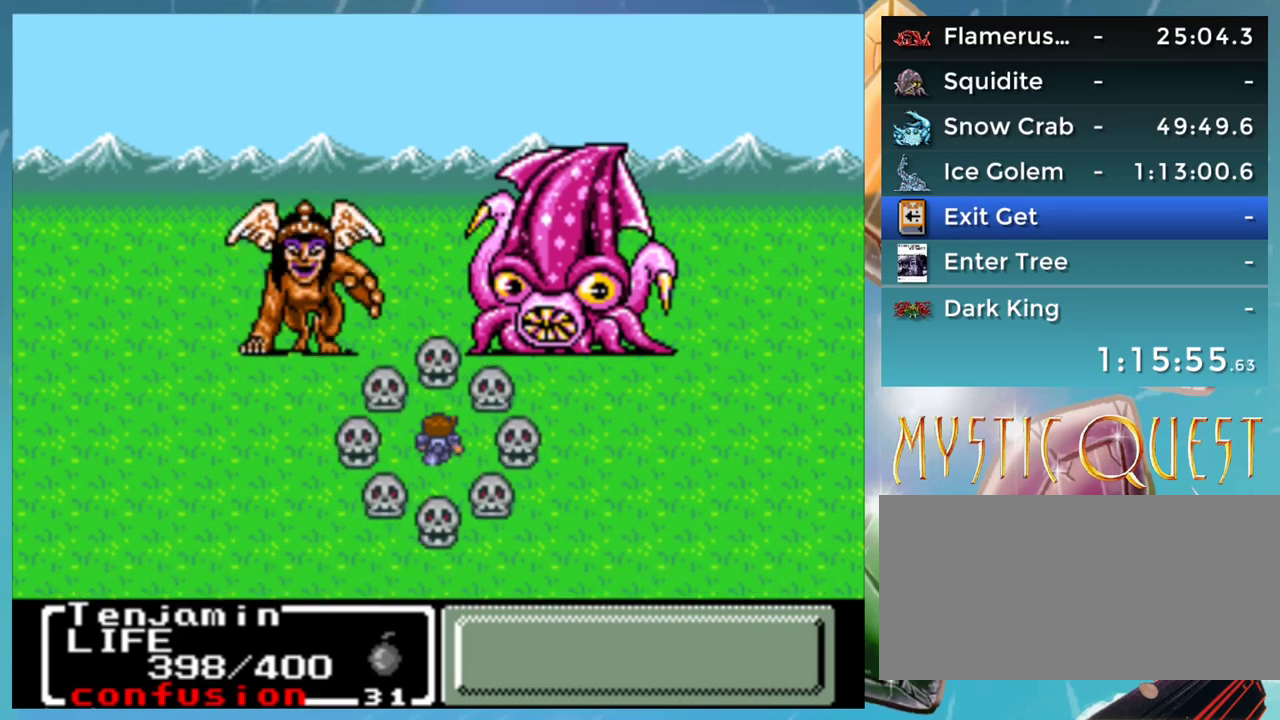
{"buttons": ["A"], "events": [[33, "A", "up"], [117, "B", "down"], [133, "A", "down"], [133, "B", "up"], [200, "A", "up"], [233, "B", "down"], [283, "A", "down"], [317, "B", "up"], [367, "A", "up"], [400, "B", "down"], [467, "A", "down"], [483, "B", "up"]]}
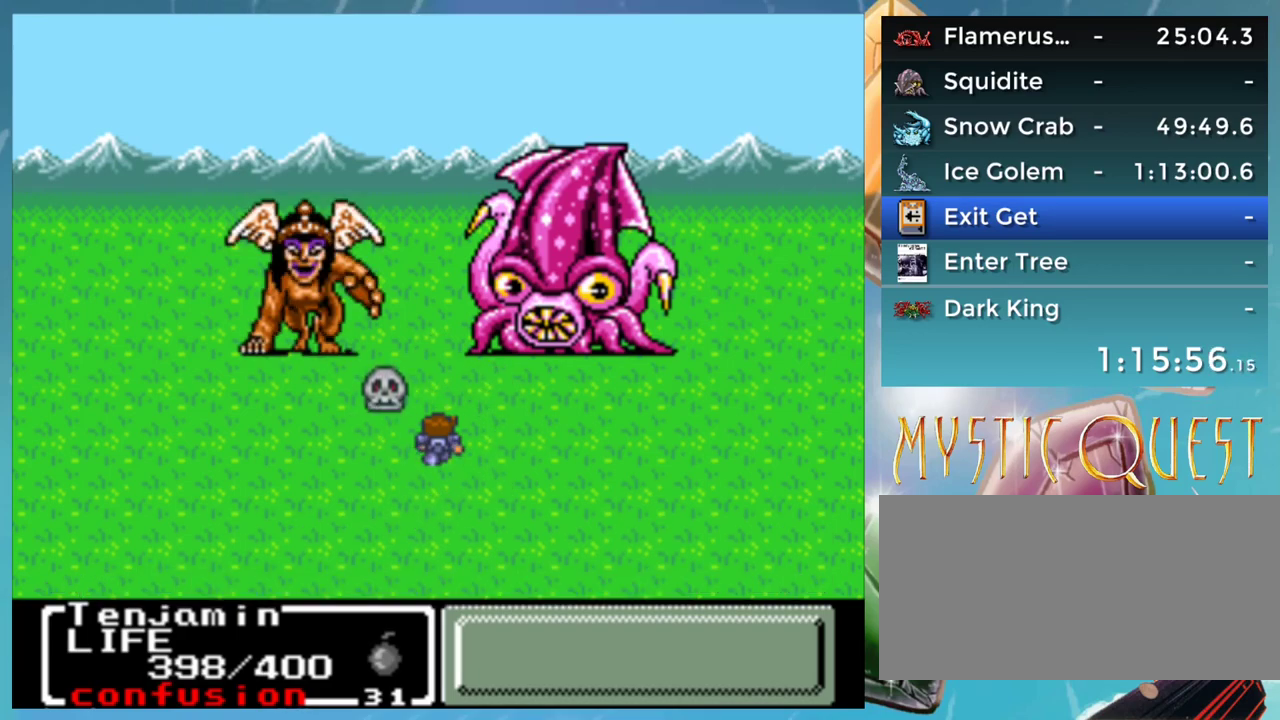
{"buttons": ["B"], "events": [[17, "A", "up"], [133, "B", "down"], [183, "B", "up"], [250, "B", "down"], [333, "B", "up"], [417, "B", "down"]]}